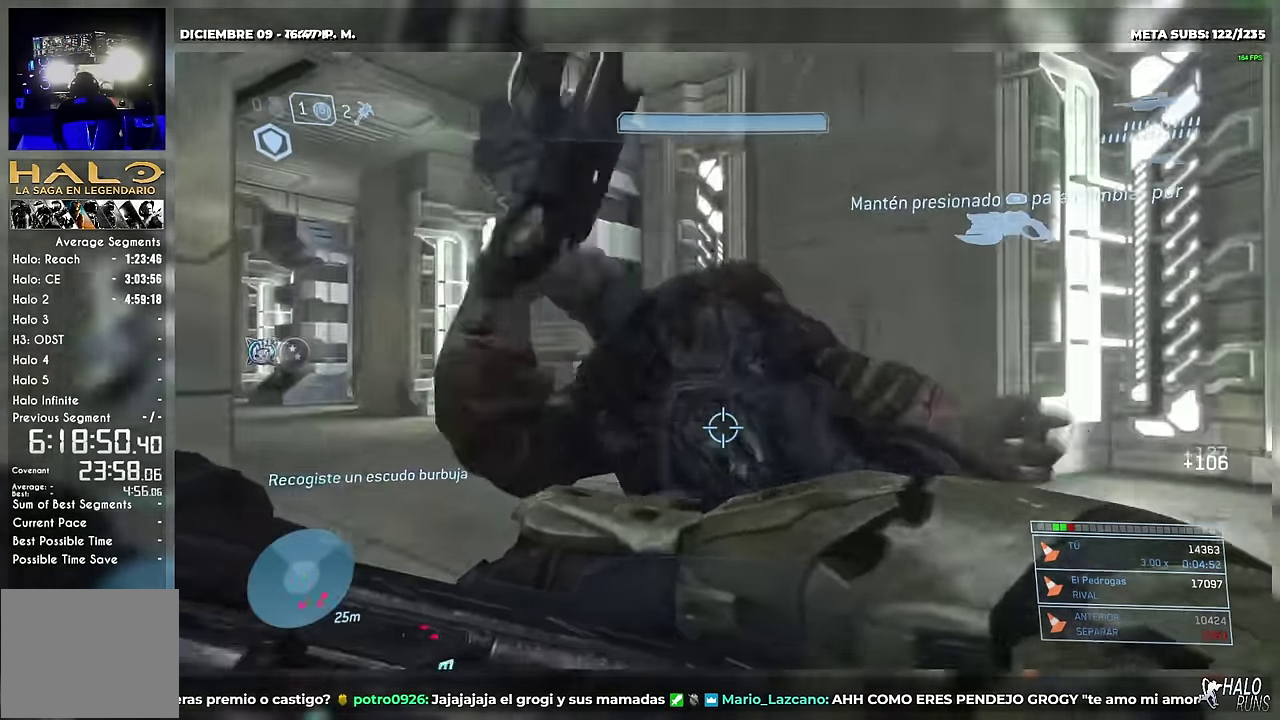
Gameplay with a controller (Xbox layout); each line is a JSON object with the inputs held at the frame after it. Not read: A B DPAD_LEFT DPAD_RIGHT DPAD_UP HOME L3 R3 SELECT START X keyboard_mouse.
{"buttons": [], "left_stick": "right", "right_stick": "left"}
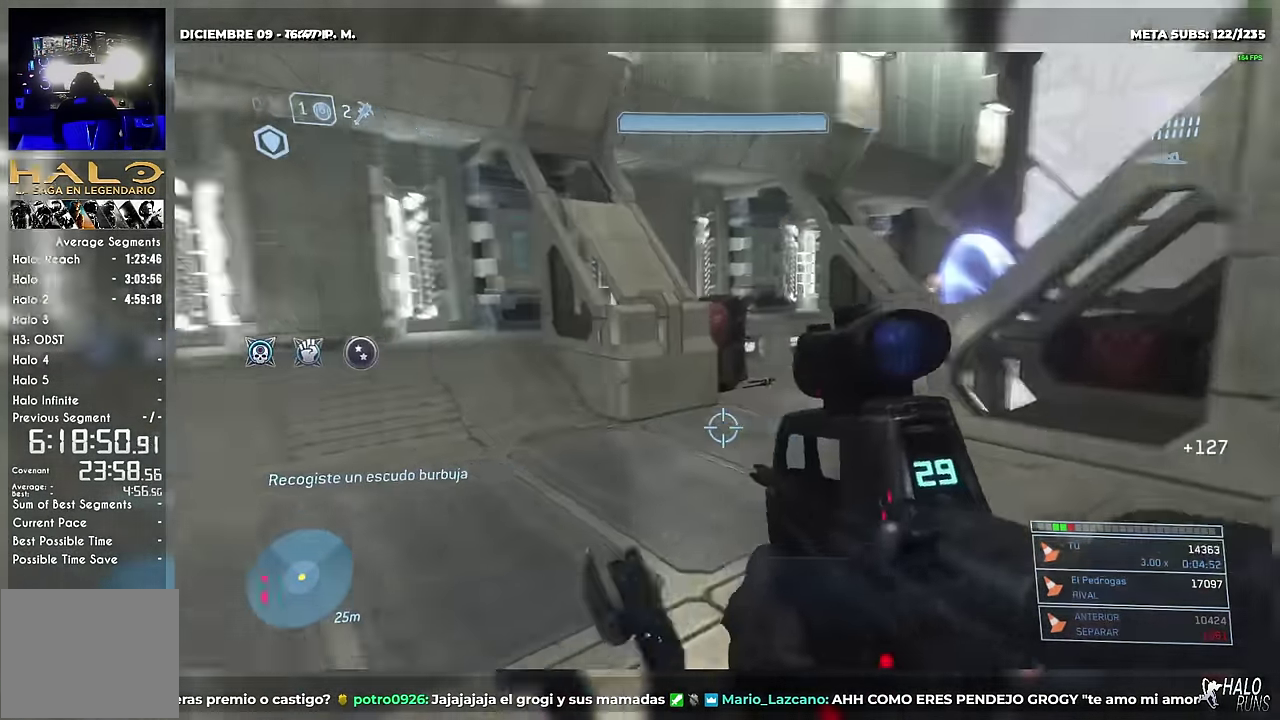
{"buttons": [], "left_stick": "up-right", "right_stick": "right"}
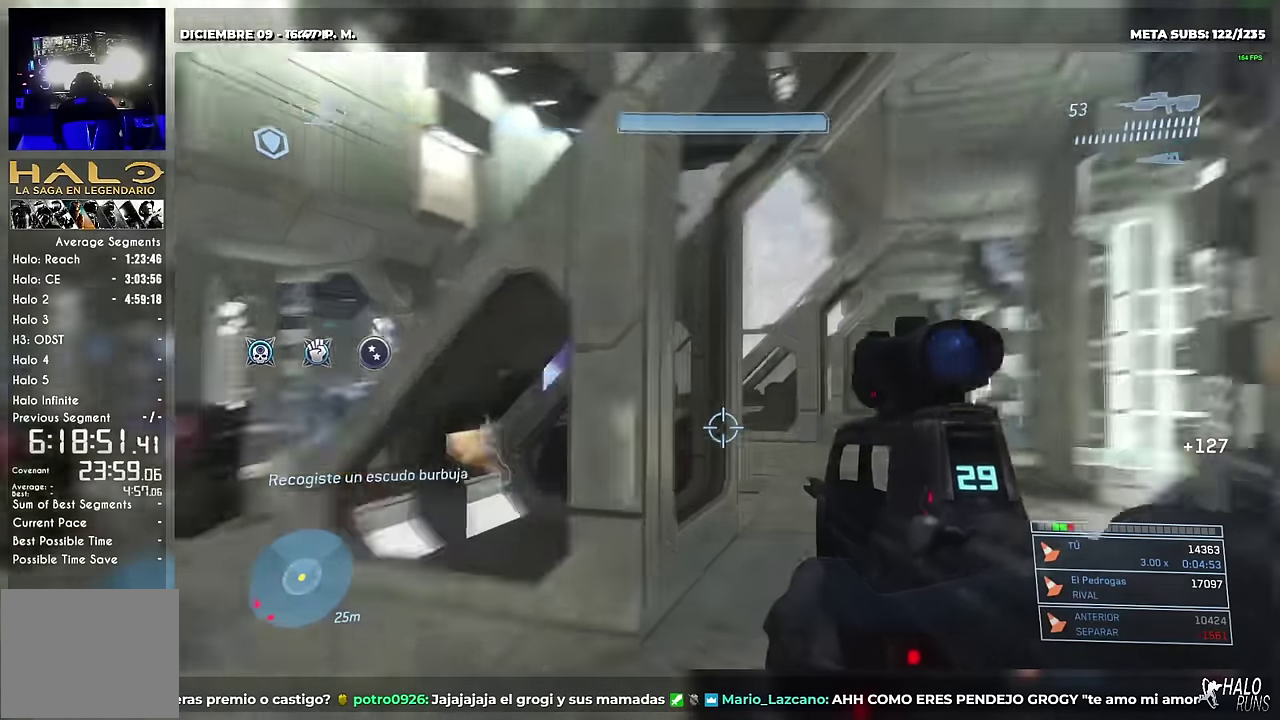
{"buttons": [], "left_stick": "up-right", "right_stick": "up-left"}
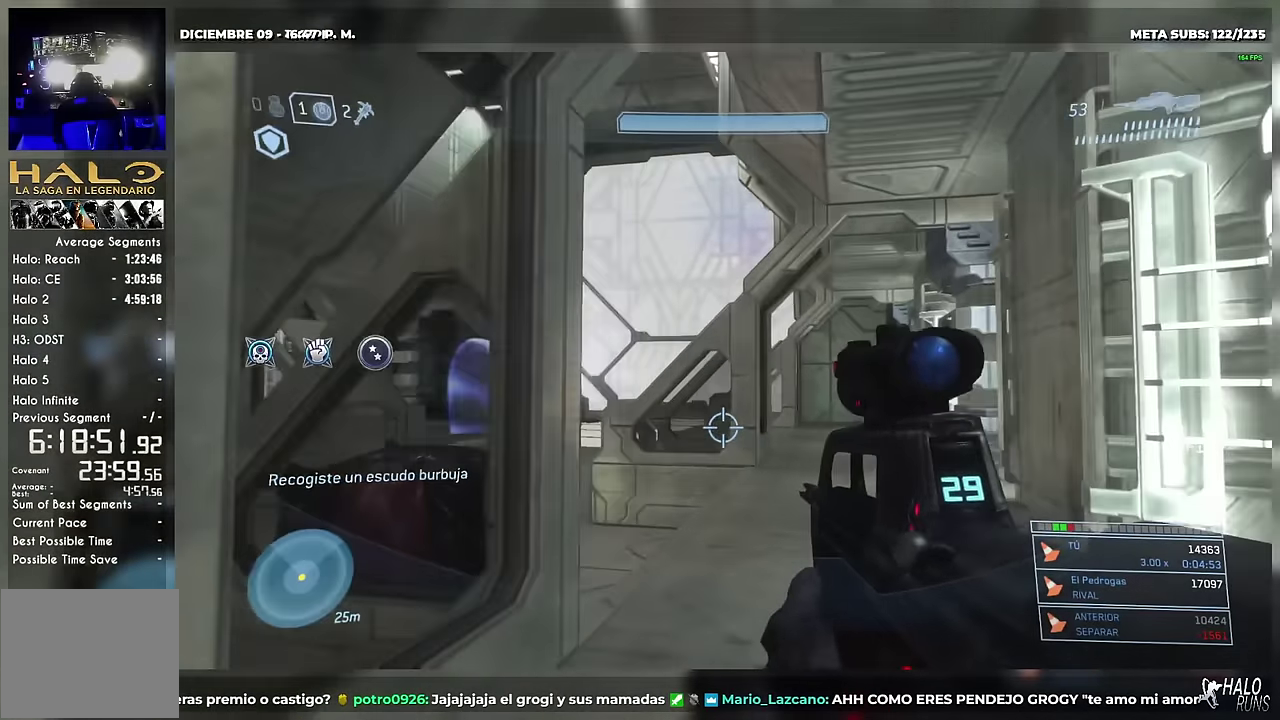
{"buttons": [], "left_stick": "up-right", "right_stick": "up-left"}
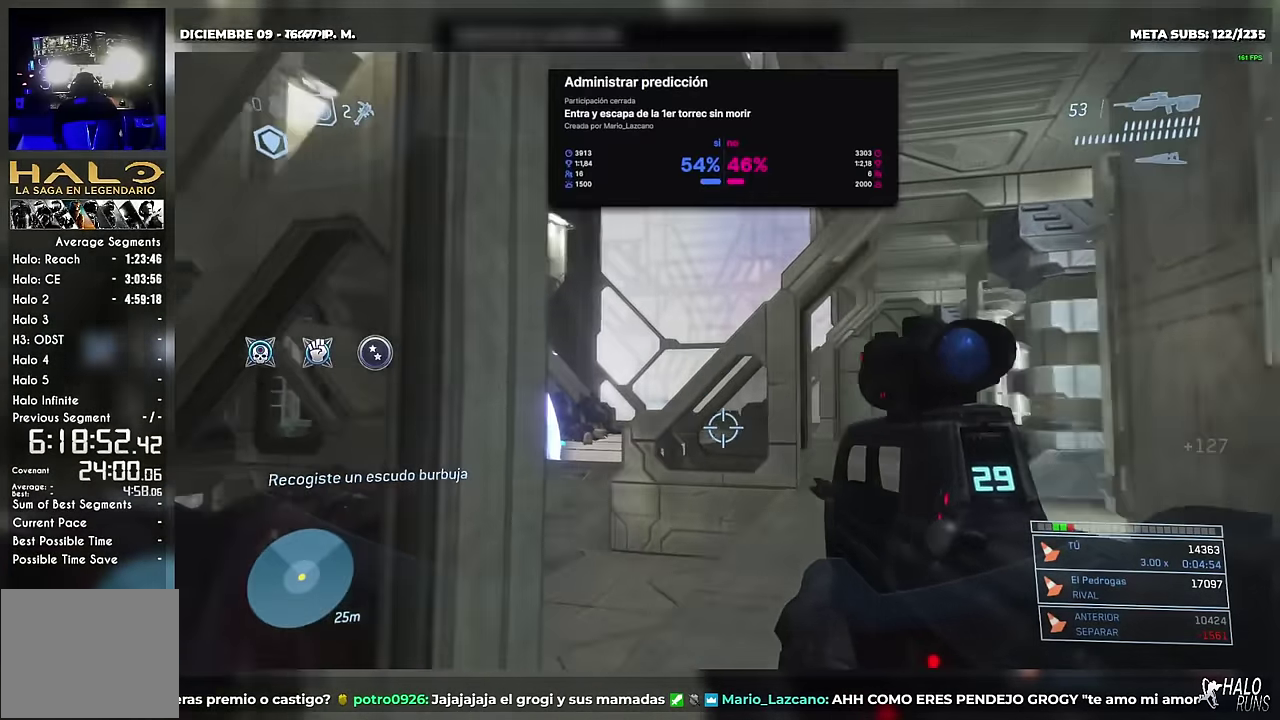
{"buttons": [], "left_stick": "center", "right_stick": "center"}
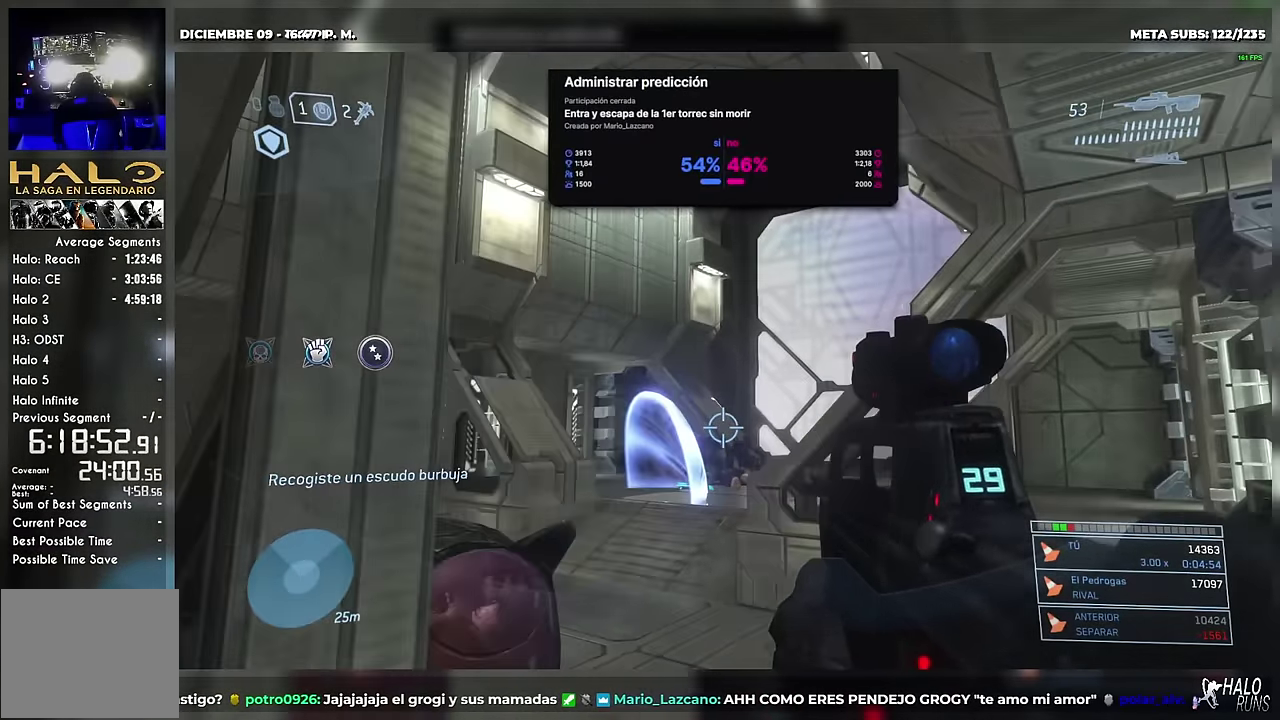
{"buttons": [], "left_stick": "up-right", "right_stick": "left"}
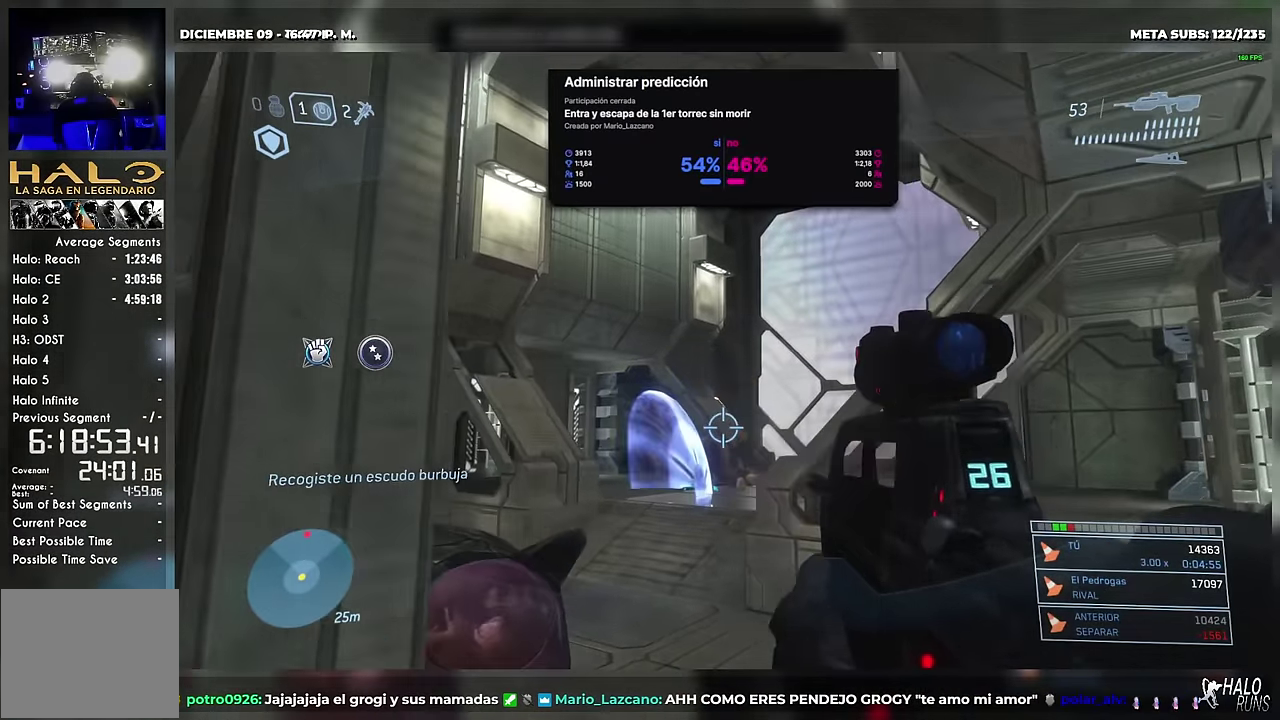
{"buttons": [], "left_stick": "up", "right_stick": "down-left"}
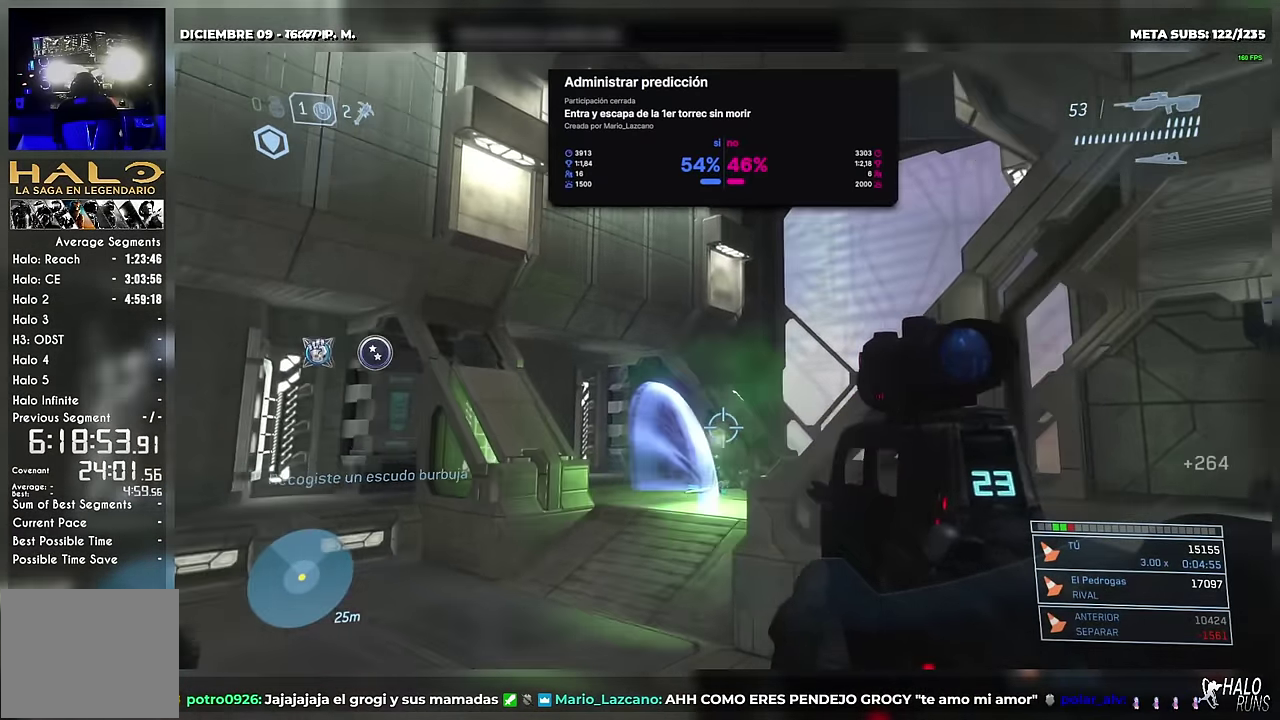
{"buttons": [], "left_stick": "up-right", "right_stick": "center"}
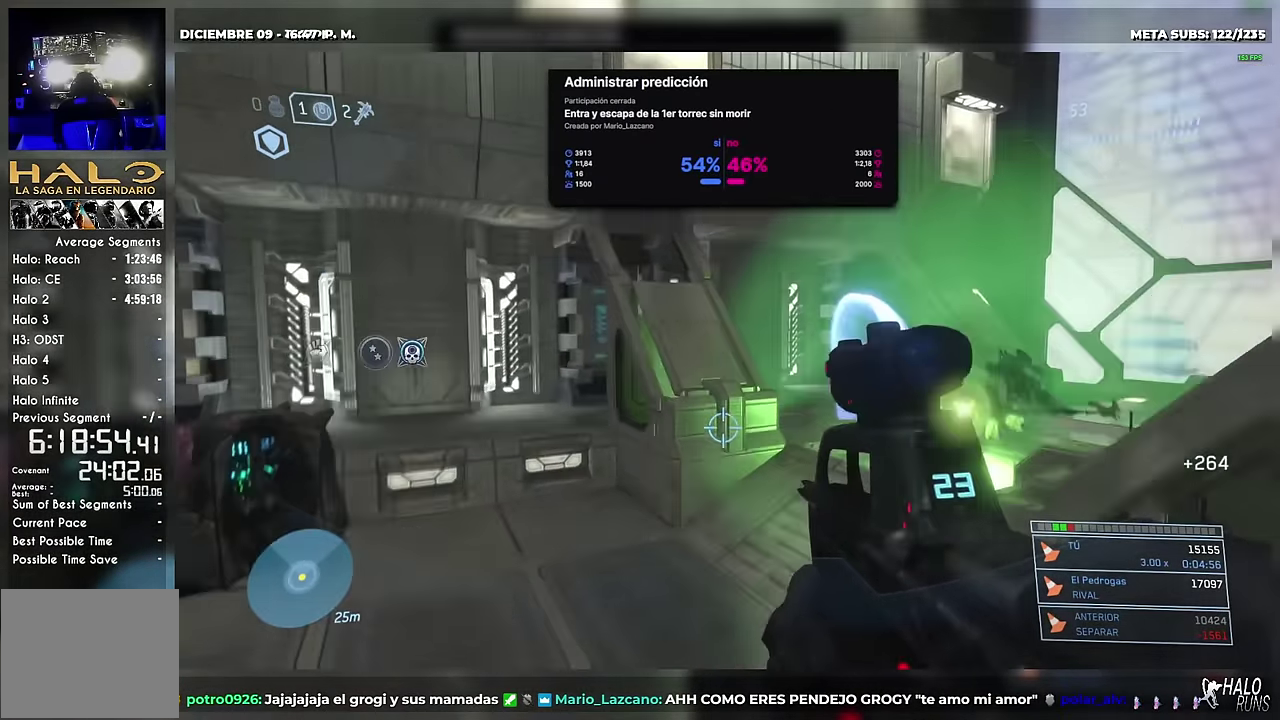
{"buttons": [], "left_stick": "right", "right_stick": "center"}
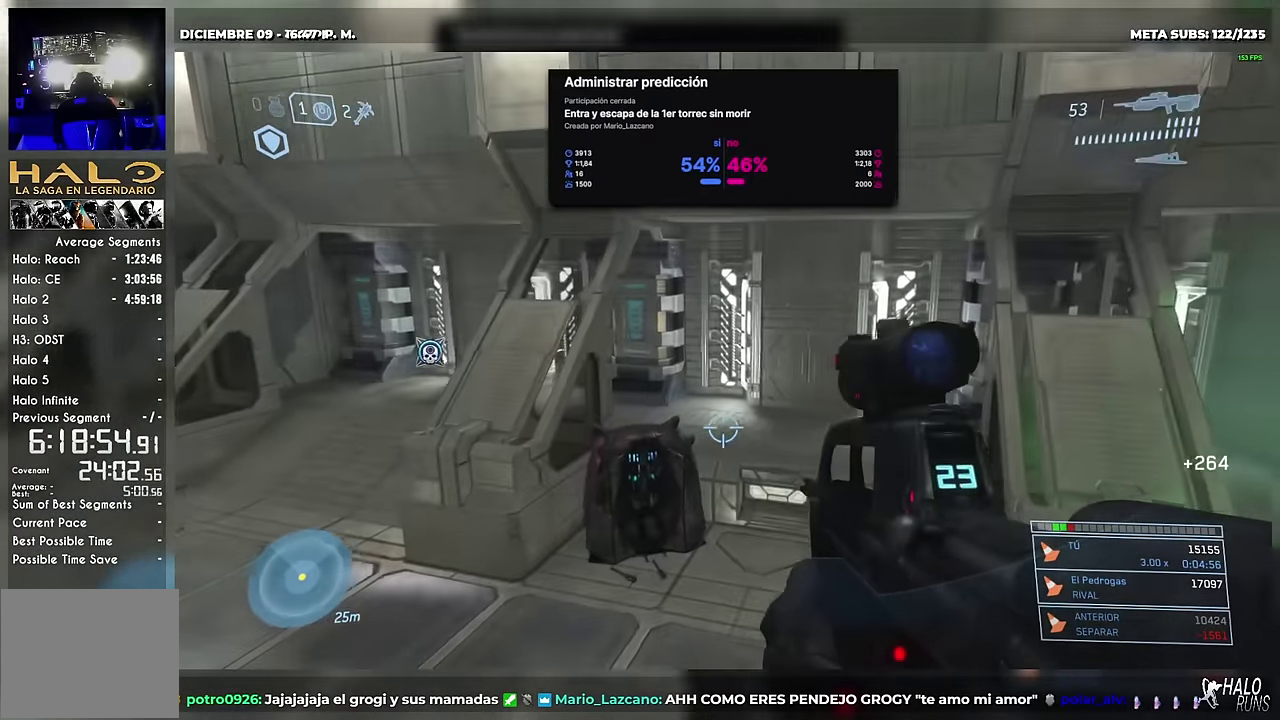
{"buttons": [], "left_stick": "right", "right_stick": "center"}
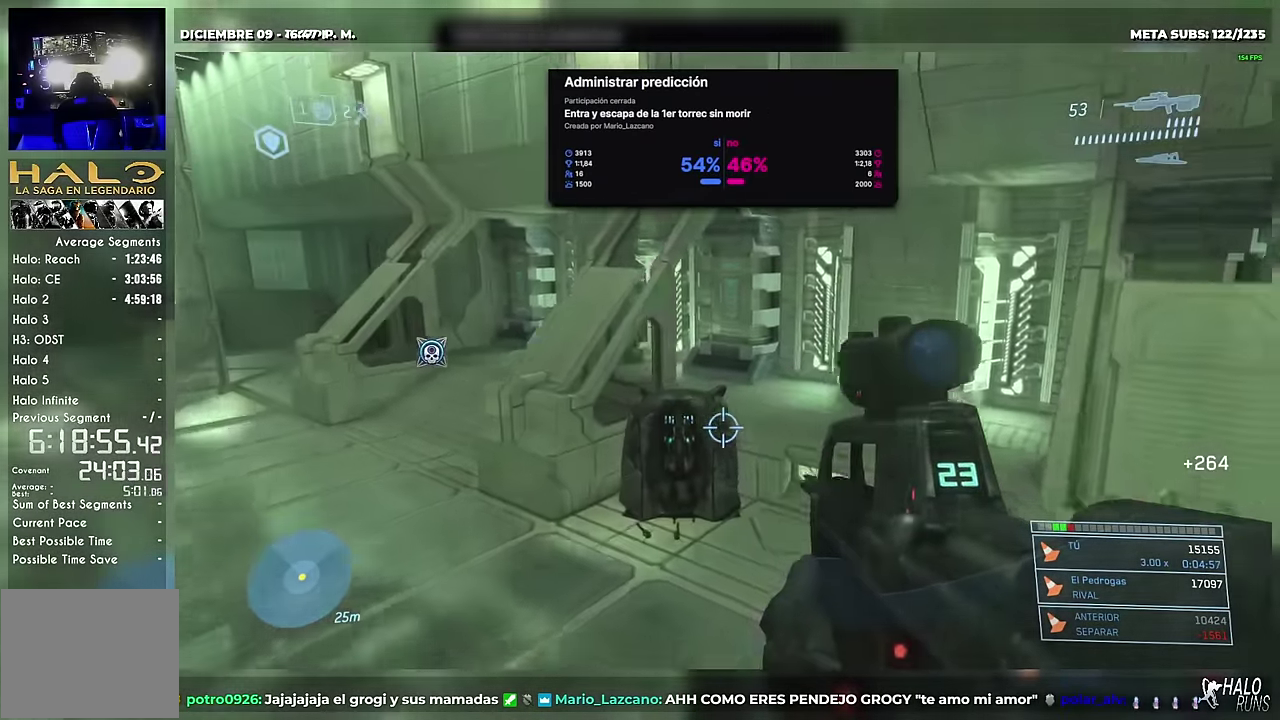
{"buttons": [], "left_stick": "up", "right_stick": "up-right"}
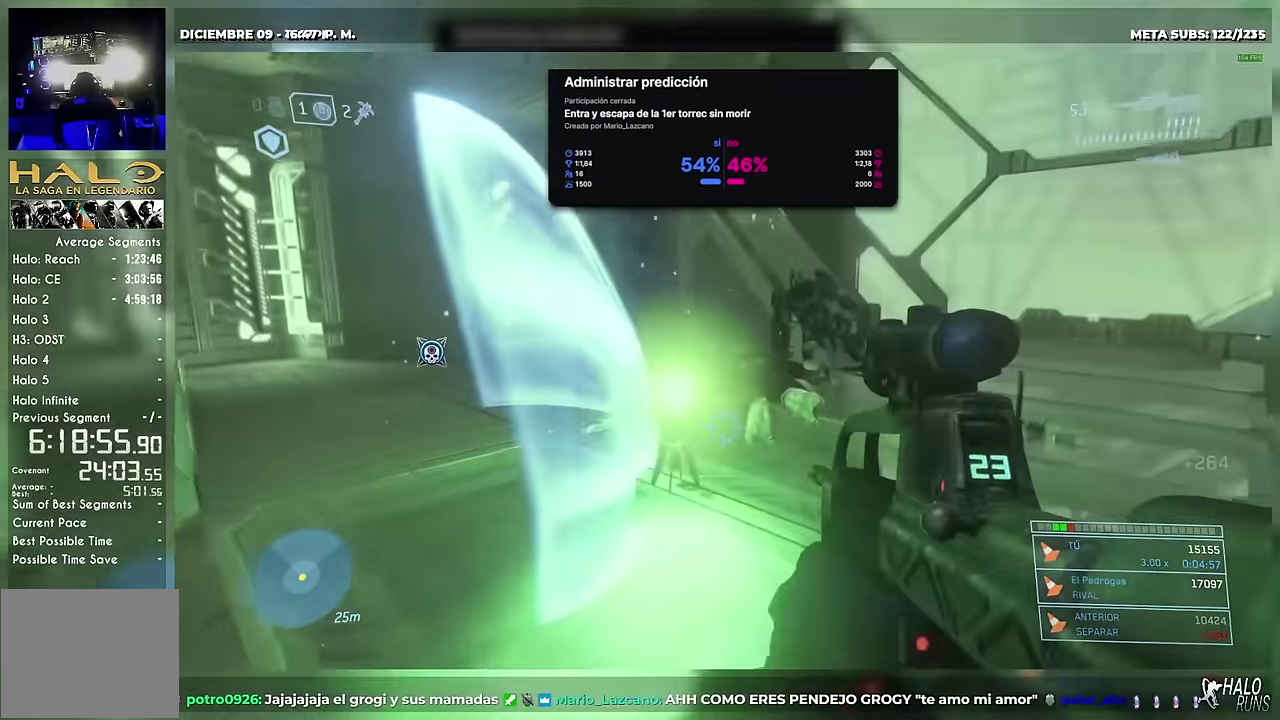
{"buttons": [], "left_stick": "up-left", "right_stick": "center"}
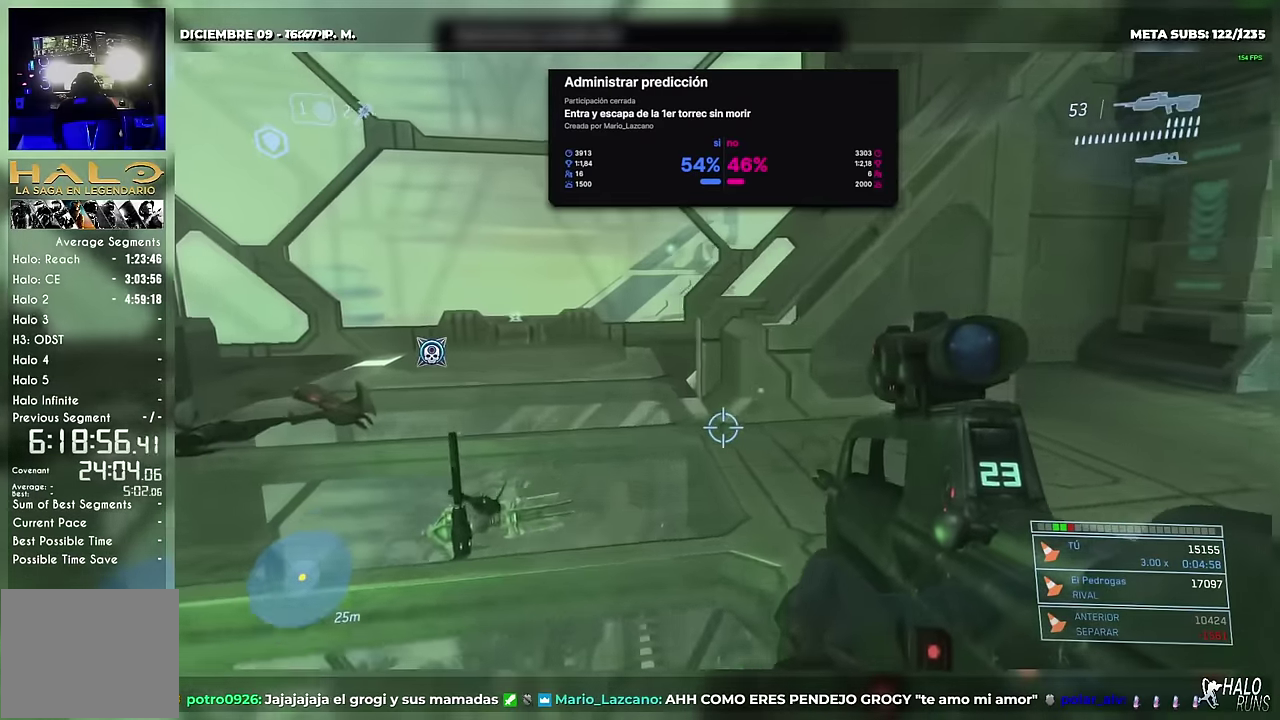
{"buttons": [], "left_stick": "up-left", "right_stick": "center"}
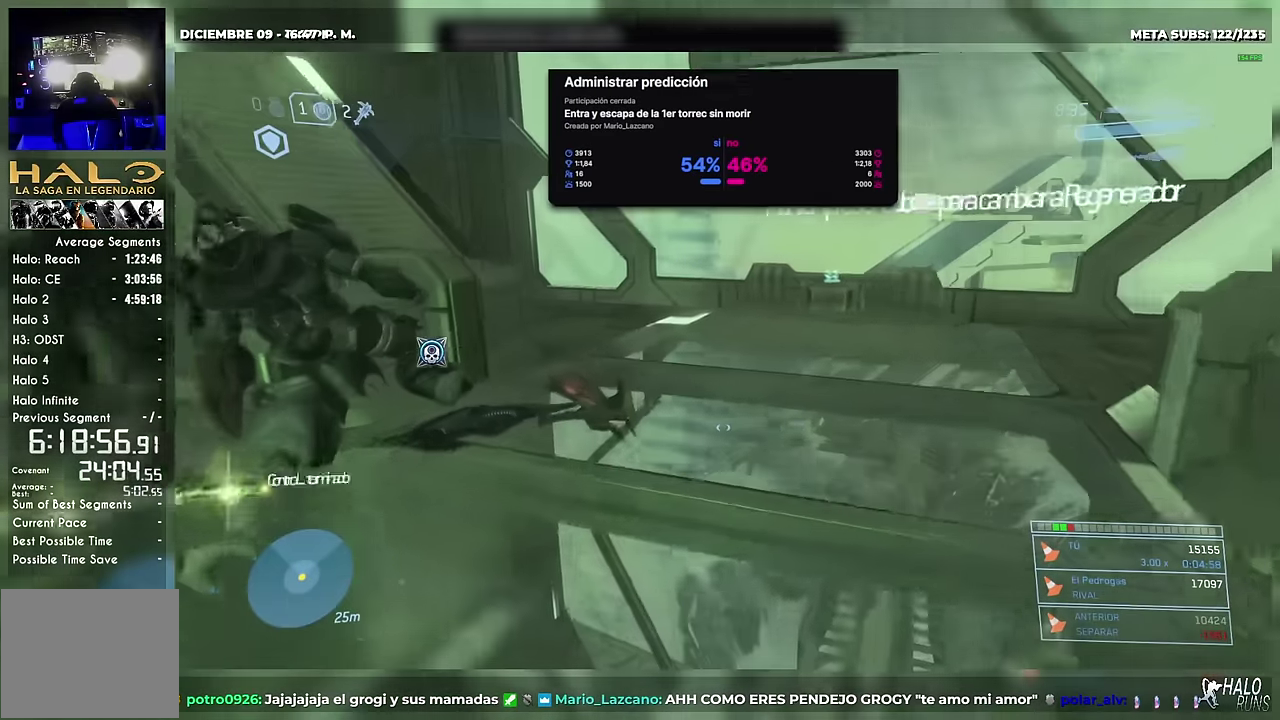
{"buttons": [], "left_stick": "up-left", "right_stick": "down-left"}
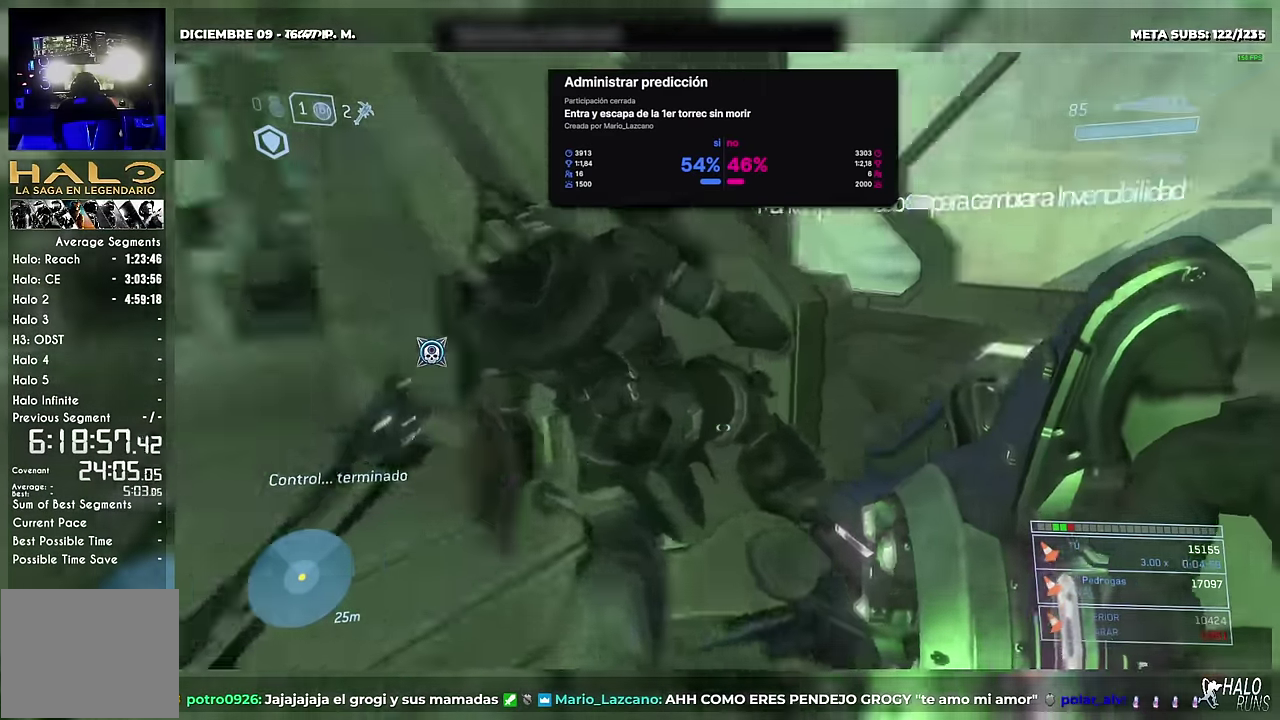
{"buttons": ["R1"], "left_stick": "up-right", "right_stick": "right"}
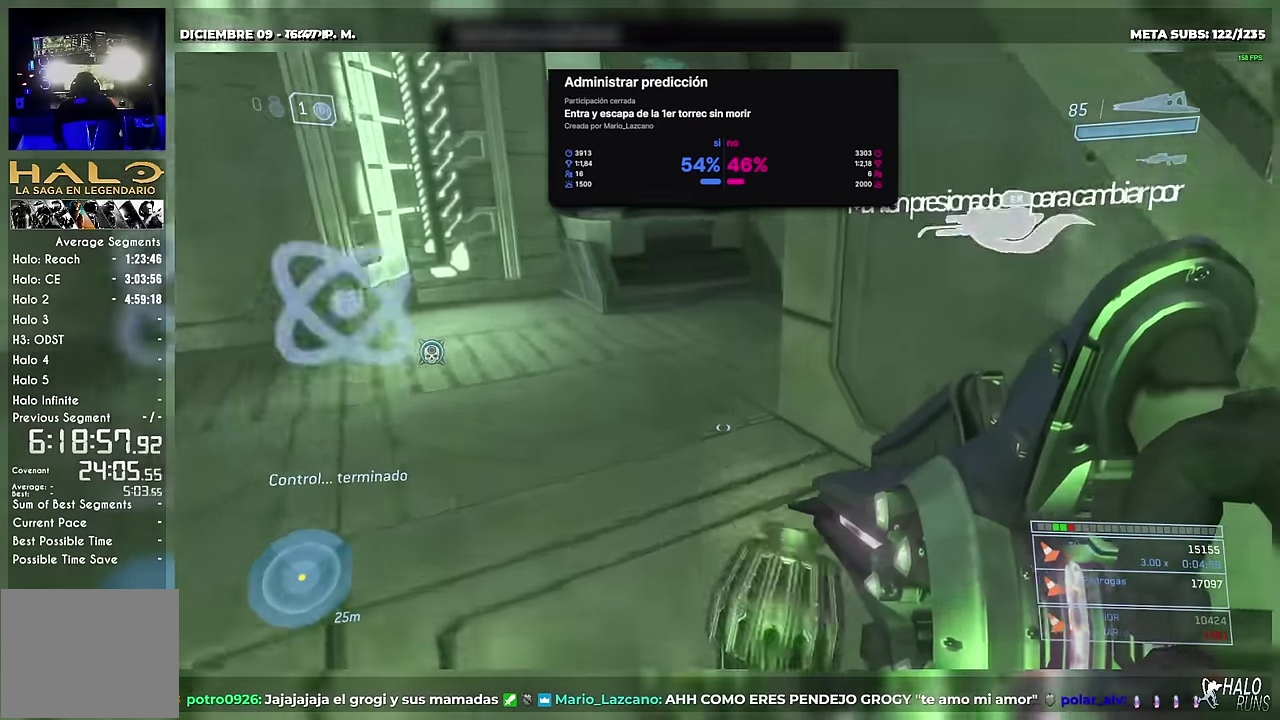
{"buttons": ["DPAD_DOWN"], "left_stick": "down", "right_stick": "center"}
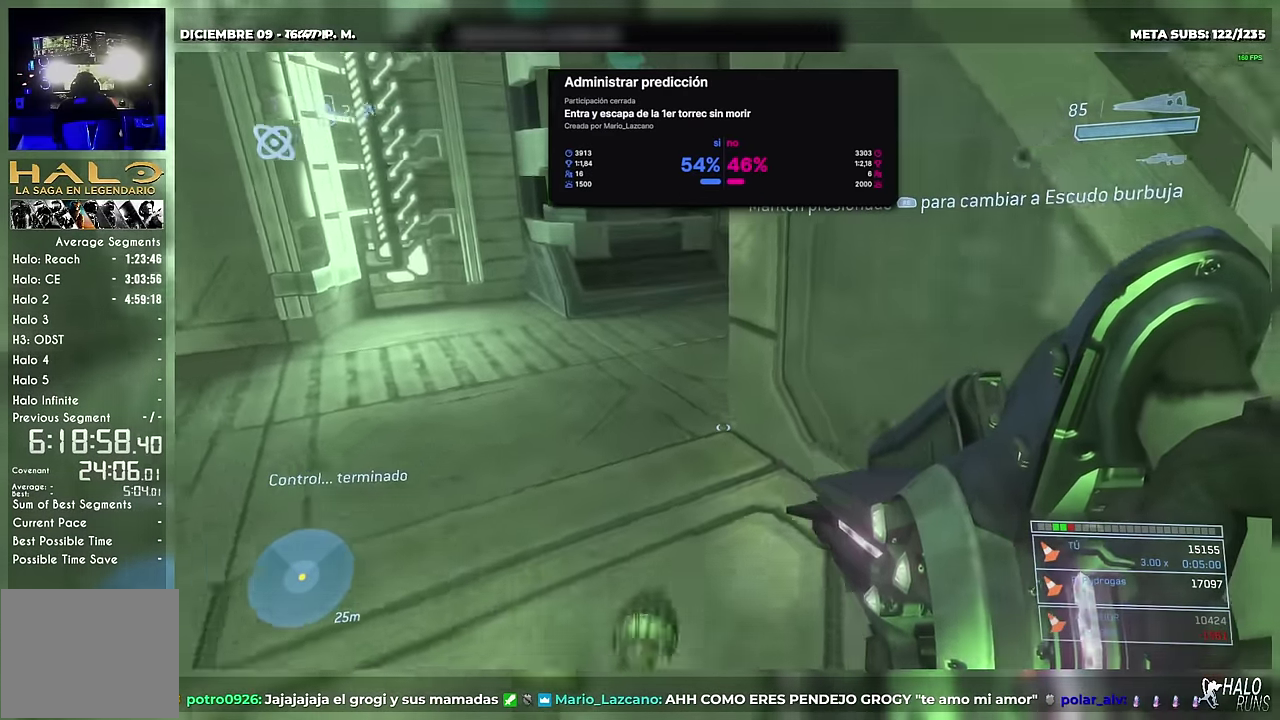
{"buttons": ["R1"], "left_stick": "up-left", "right_stick": "center"}
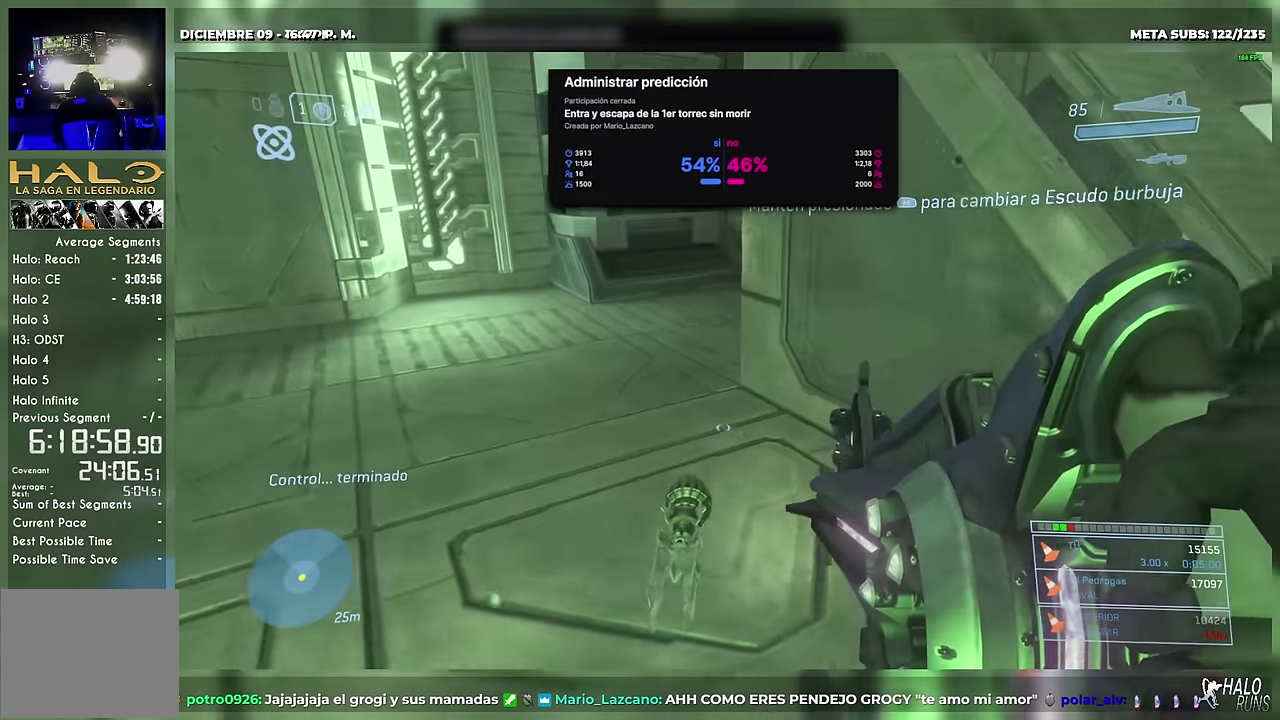
{"buttons": ["DPAD_DOWN"], "left_stick": "down-right", "right_stick": "down"}
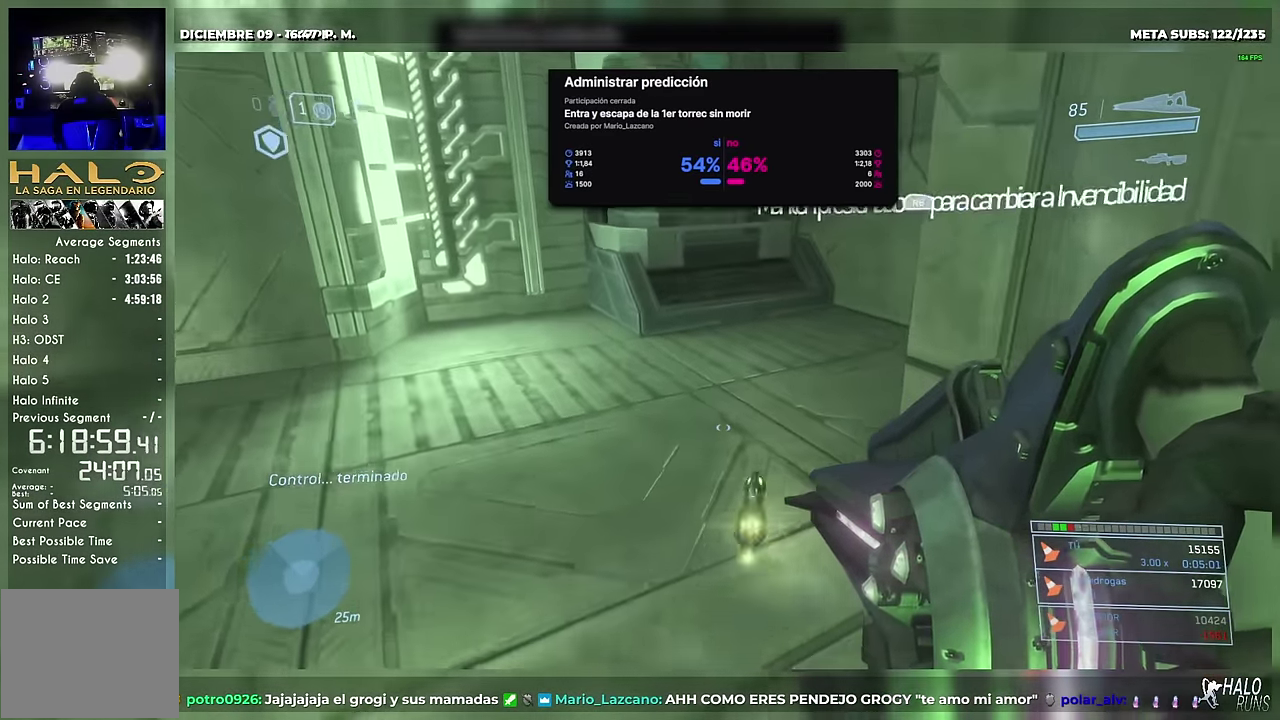
{"buttons": [], "left_stick": "up-left", "right_stick": "center"}